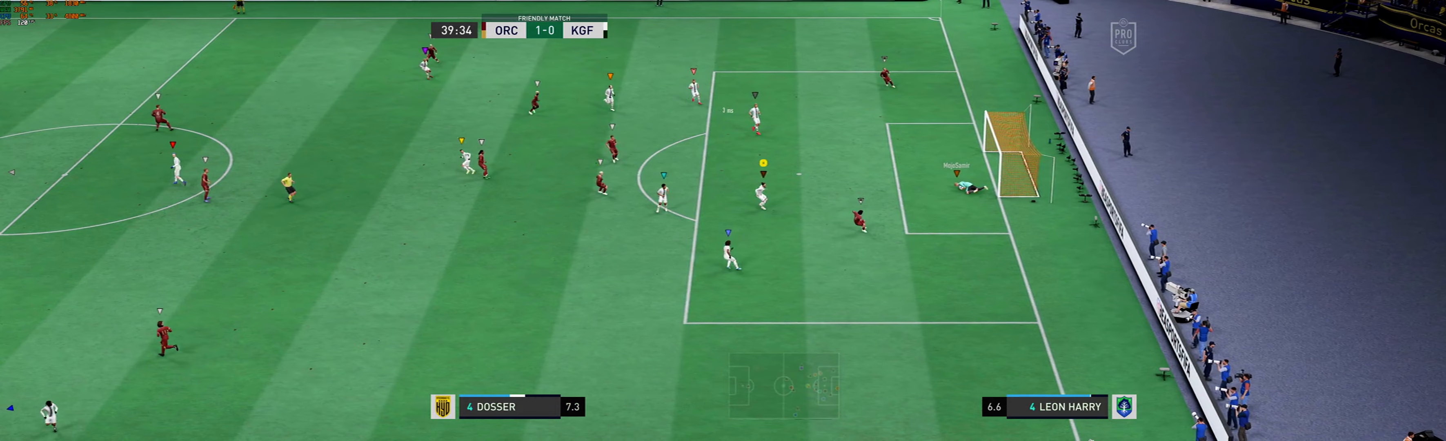
Gameplay with a controller (Xbox layout); each line is a JSON object with the inputs held at the frame after it (dt_ms = milliseconds from this image to that frame). "events" lists button and stick changes between this image and that frame as [ms after this image, input, new state], when the widget could be followed in between. Not read: L3 R3 right_stick.
{"dt_ms": 67, "buttons": [], "left_stick": "down-left", "events": []}
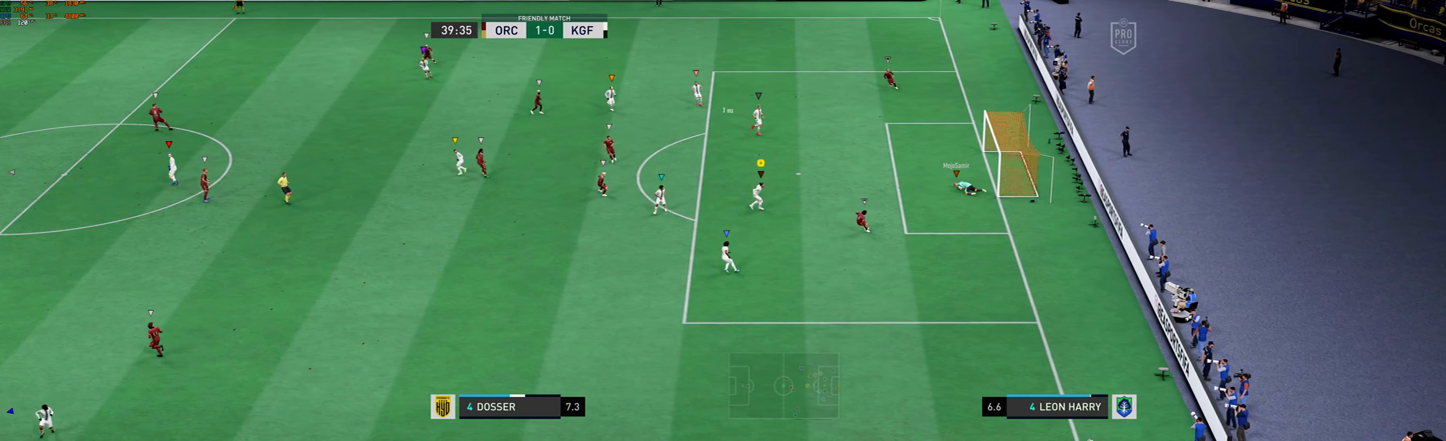
{"dt_ms": 501, "buttons": ["R2"], "left_stick": "center", "events": [[67, "left_stick", "left"], [434, "R2", "down"], [434, "left_stick", "center"]]}
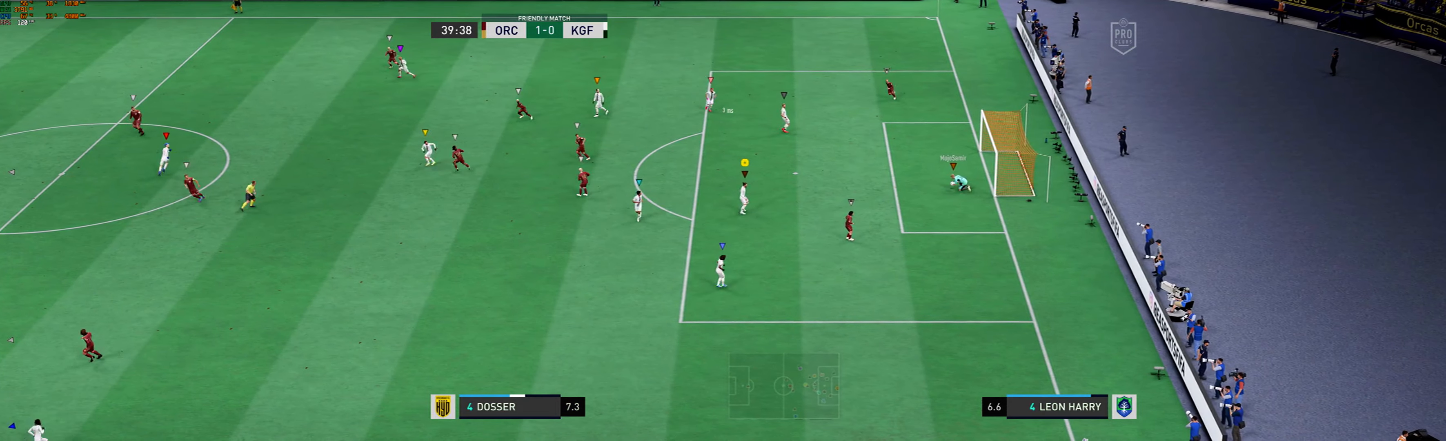
{"dt_ms": 500, "buttons": ["R2"], "left_stick": "center", "events": []}
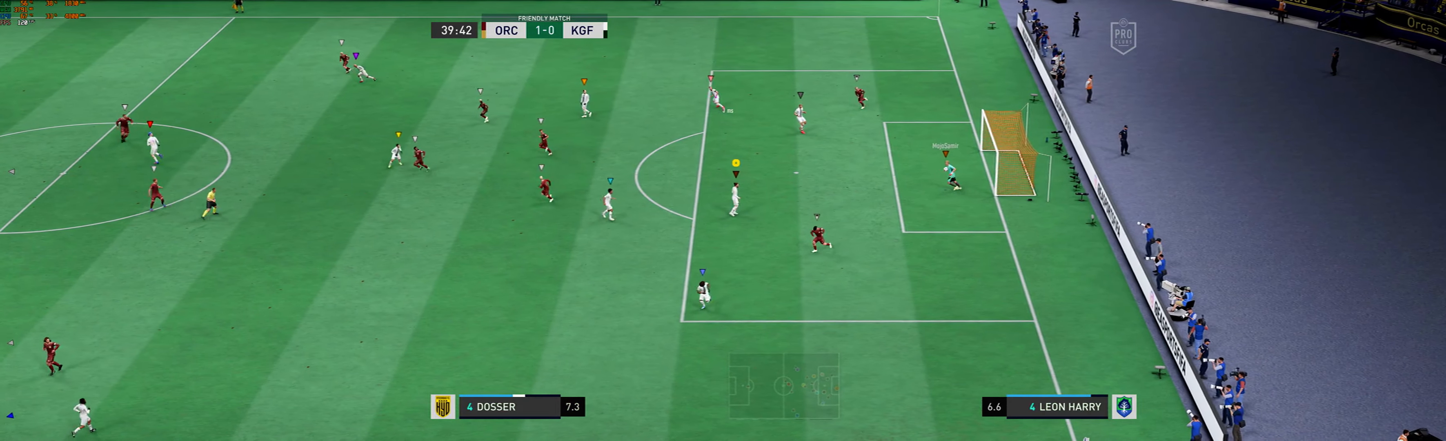
{"dt_ms": 501, "buttons": [], "left_stick": "up-left", "events": [[134, "R2", "up"], [234, "left_stick", "up-left"]]}
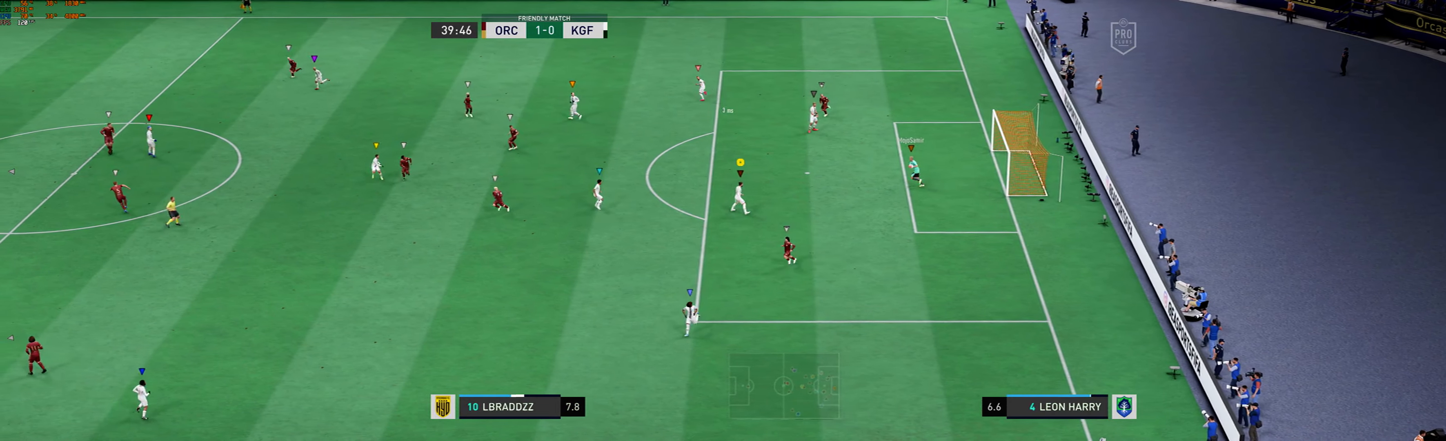
{"dt_ms": 501, "buttons": [], "left_stick": "left", "events": [[100, "left_stick", "left"]]}
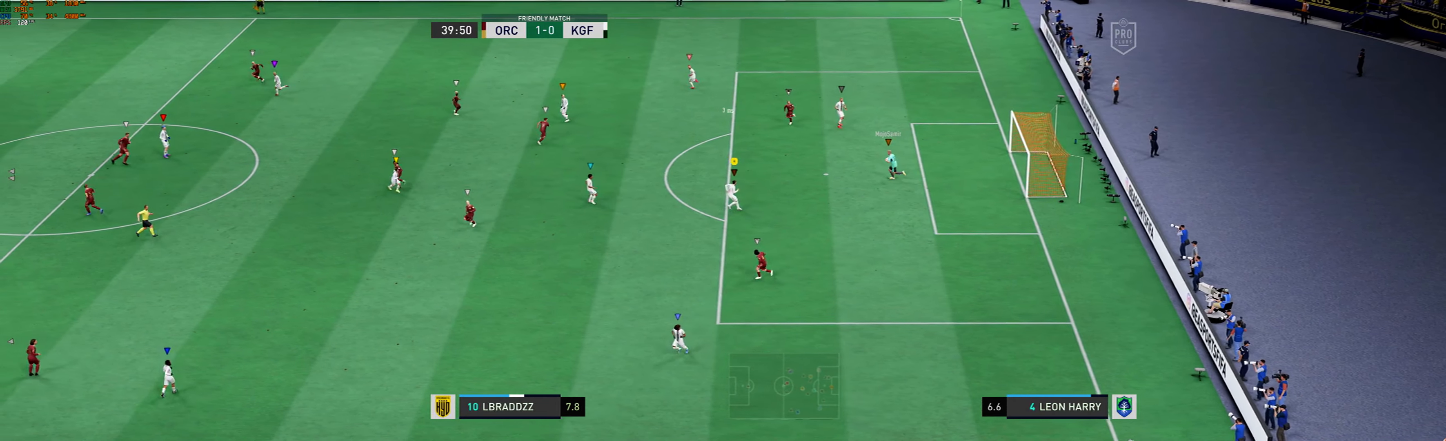
{"dt_ms": 501, "buttons": [], "left_stick": "left", "events": []}
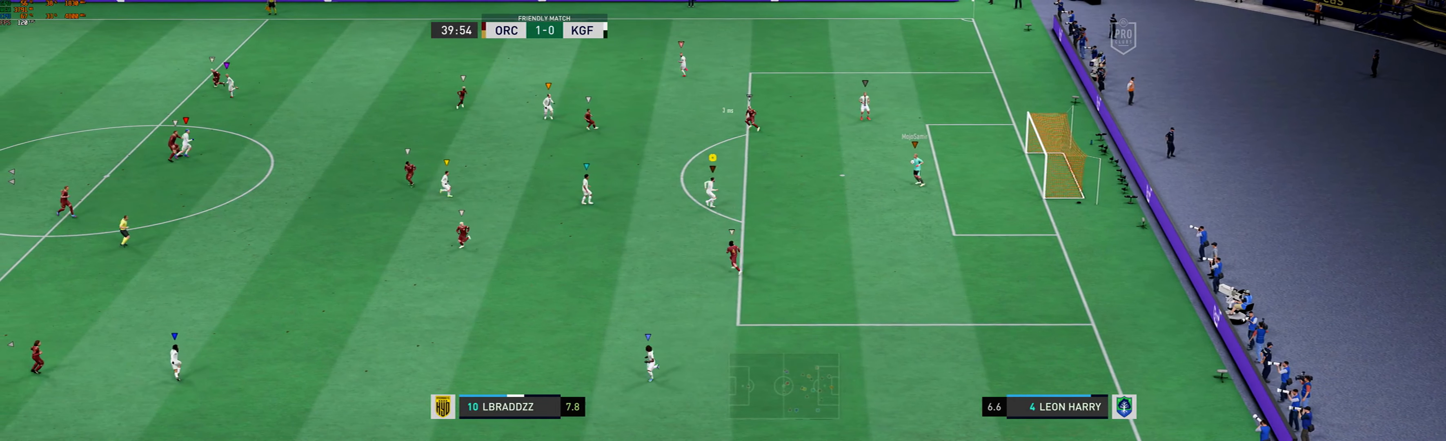
{"dt_ms": 500, "buttons": [], "left_stick": "left", "events": []}
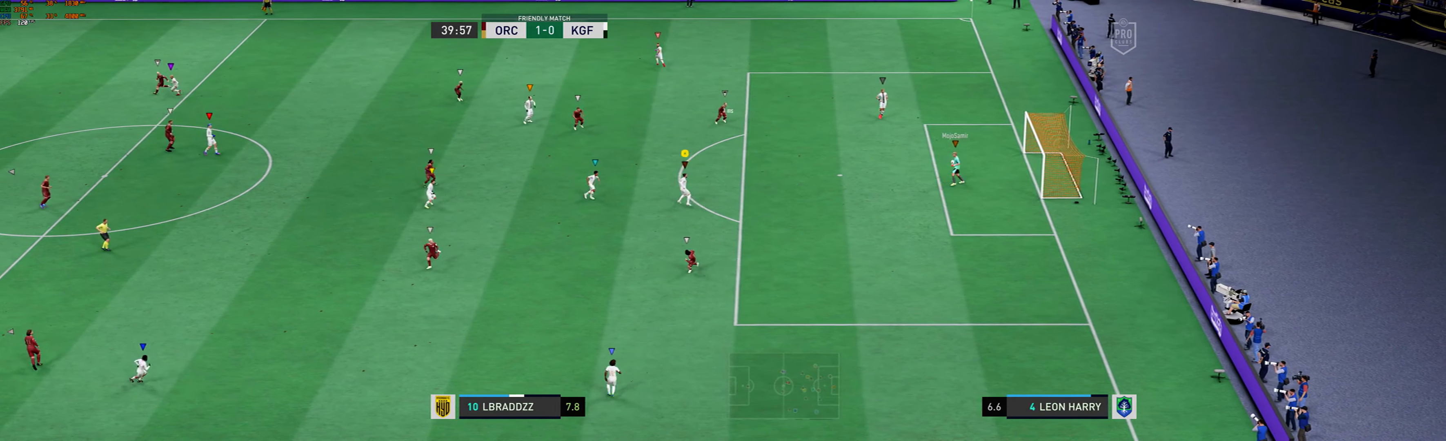
{"dt_ms": 501, "buttons": [], "left_stick": "down-right", "events": [[167, "left_stick", "center"], [234, "left_stick", "down-right"]]}
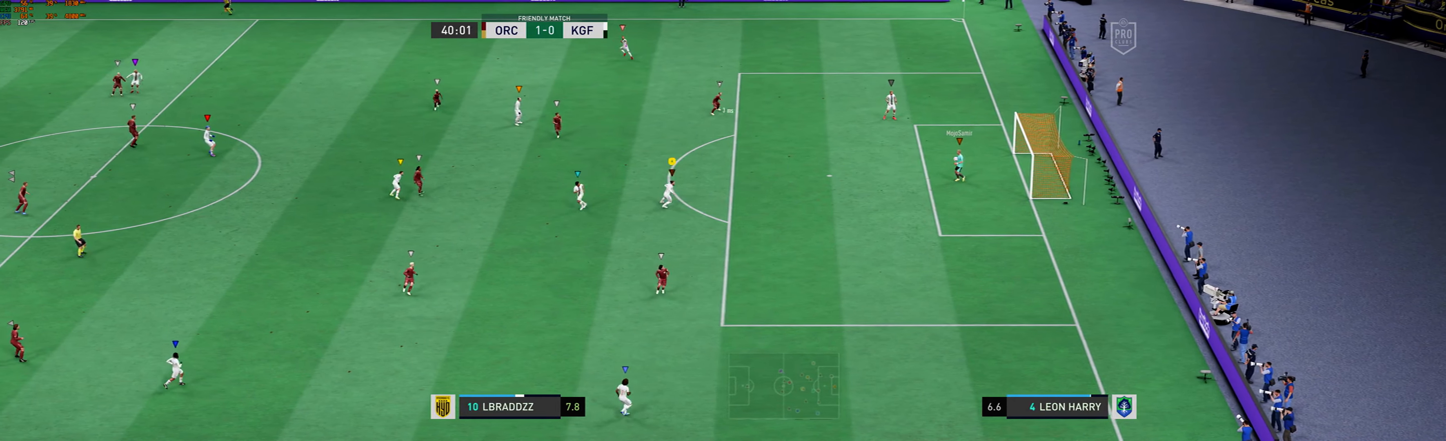
{"dt_ms": 501, "buttons": [], "left_stick": "center", "events": [[501, "left_stick", "center"]]}
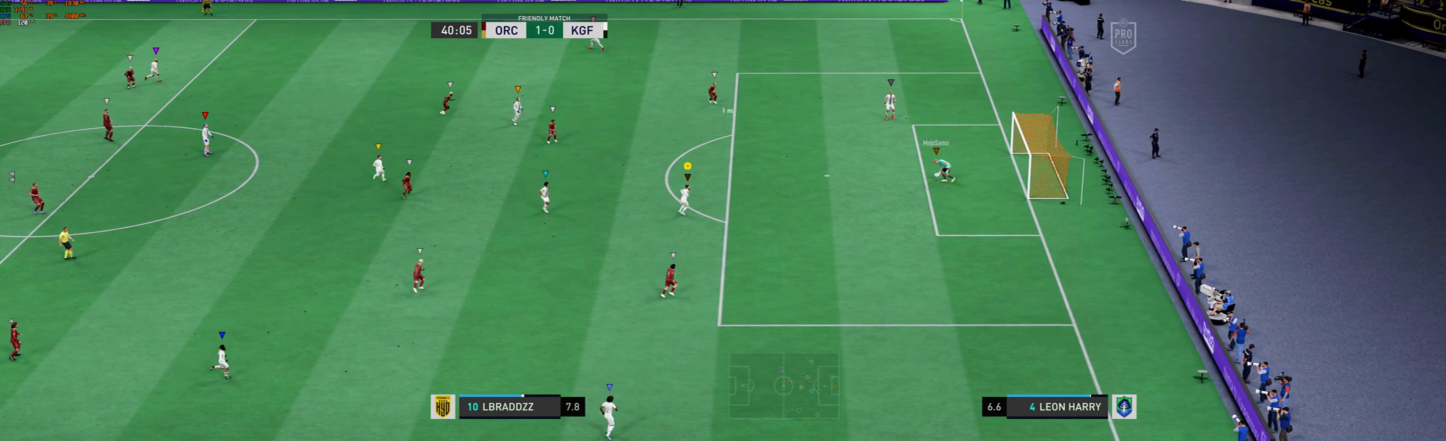
{"dt_ms": 501, "buttons": [], "left_stick": "center", "events": []}
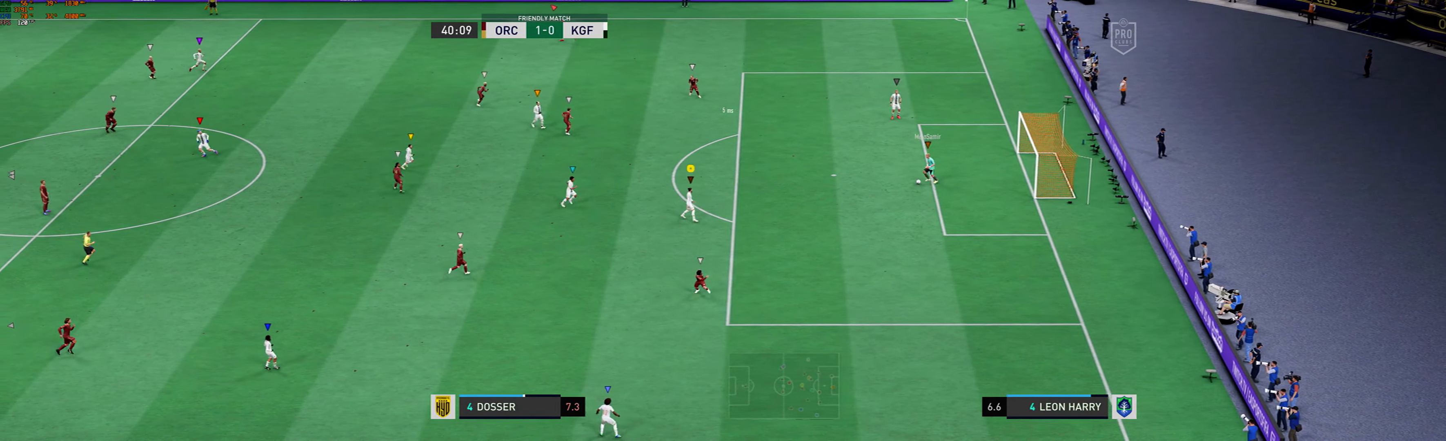
{"dt_ms": 501, "buttons": [], "left_stick": "up-left", "events": [[67, "left_stick", "up-left"]]}